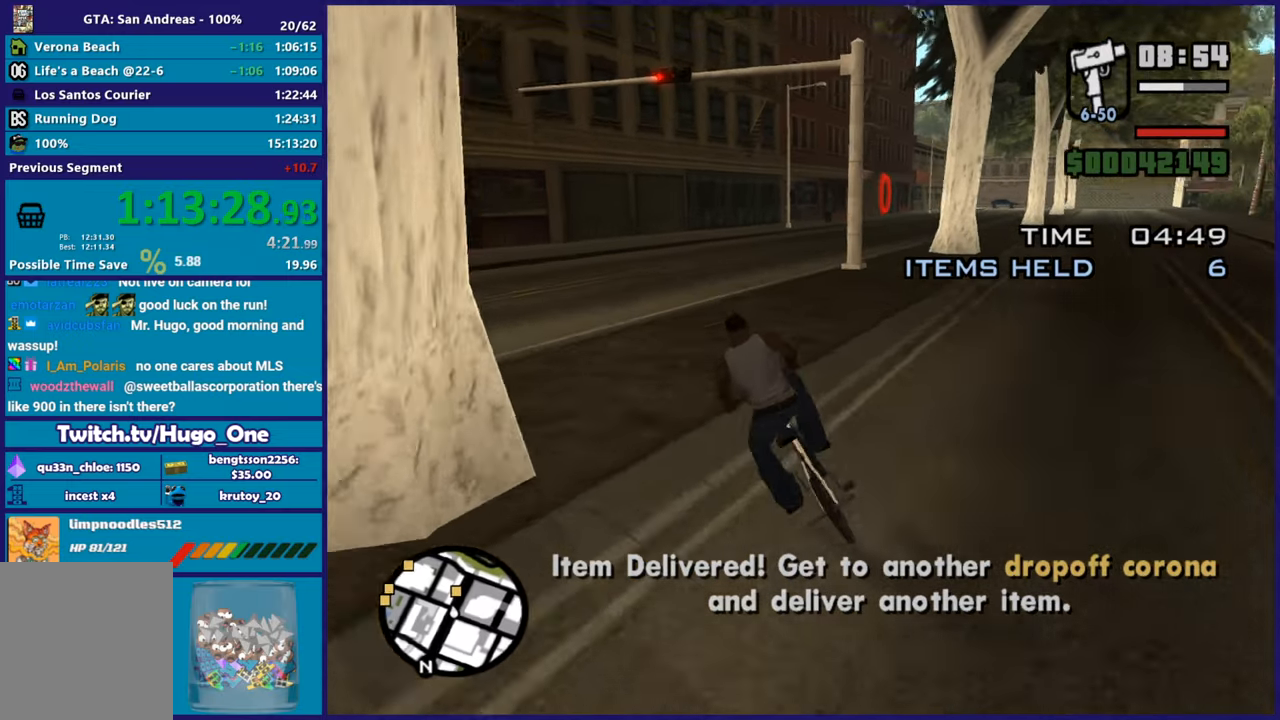
Gameplay with a controller (Xbox layout); each line is a JSON object with the inputs held at the frame after it. "button_events" lists button changes between this image and that frame as [ms after this image, input, new state], when the widget could be followed in between (sticks are given only as held states). This document gives stick clicks only as held states, not as events. Not read: R2.
{"buttons": [], "left_stick": "center", "right_stick": "center", "button_events": []}
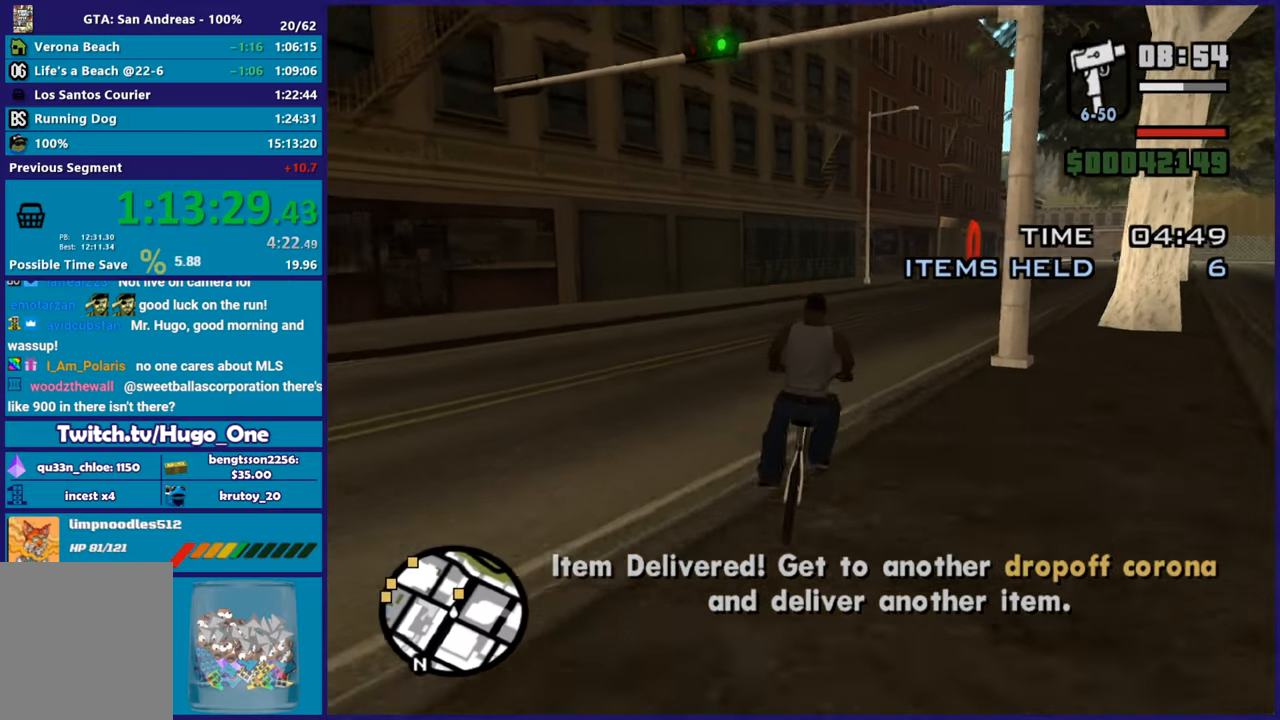
{"buttons": [], "left_stick": "center", "right_stick": "center", "button_events": []}
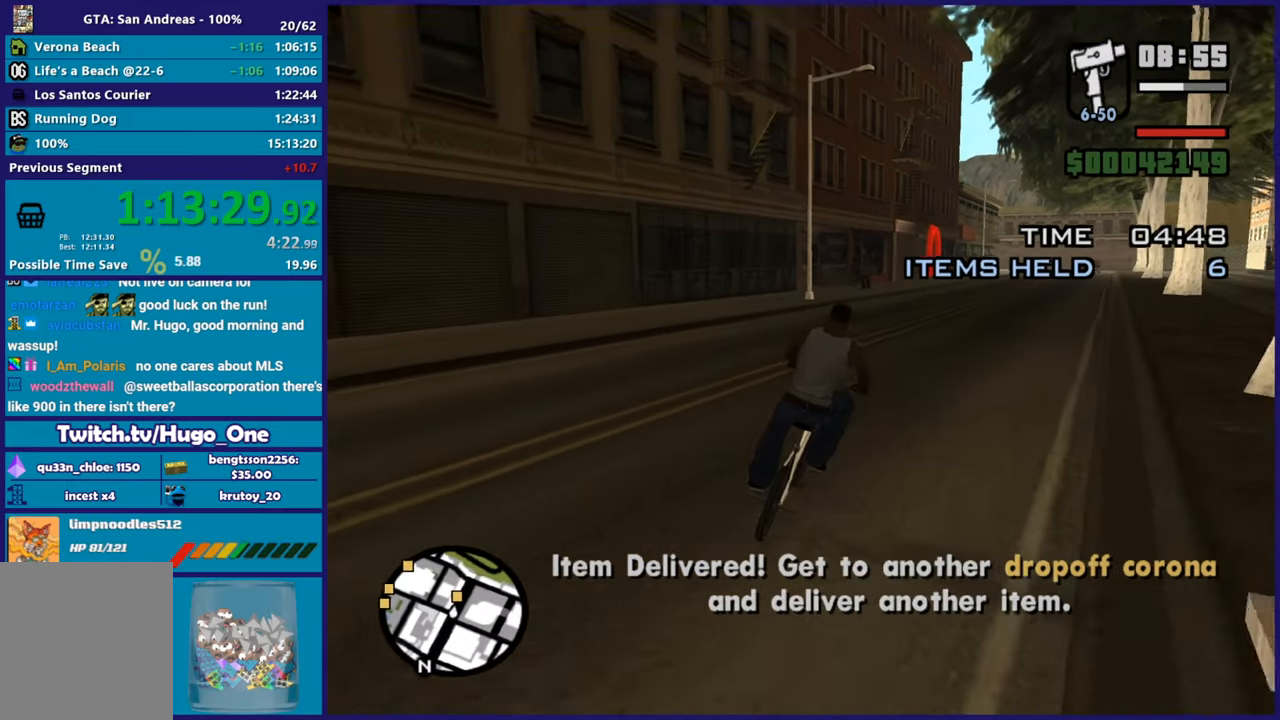
{"buttons": [], "left_stick": "left", "right_stick": "center", "button_events": []}
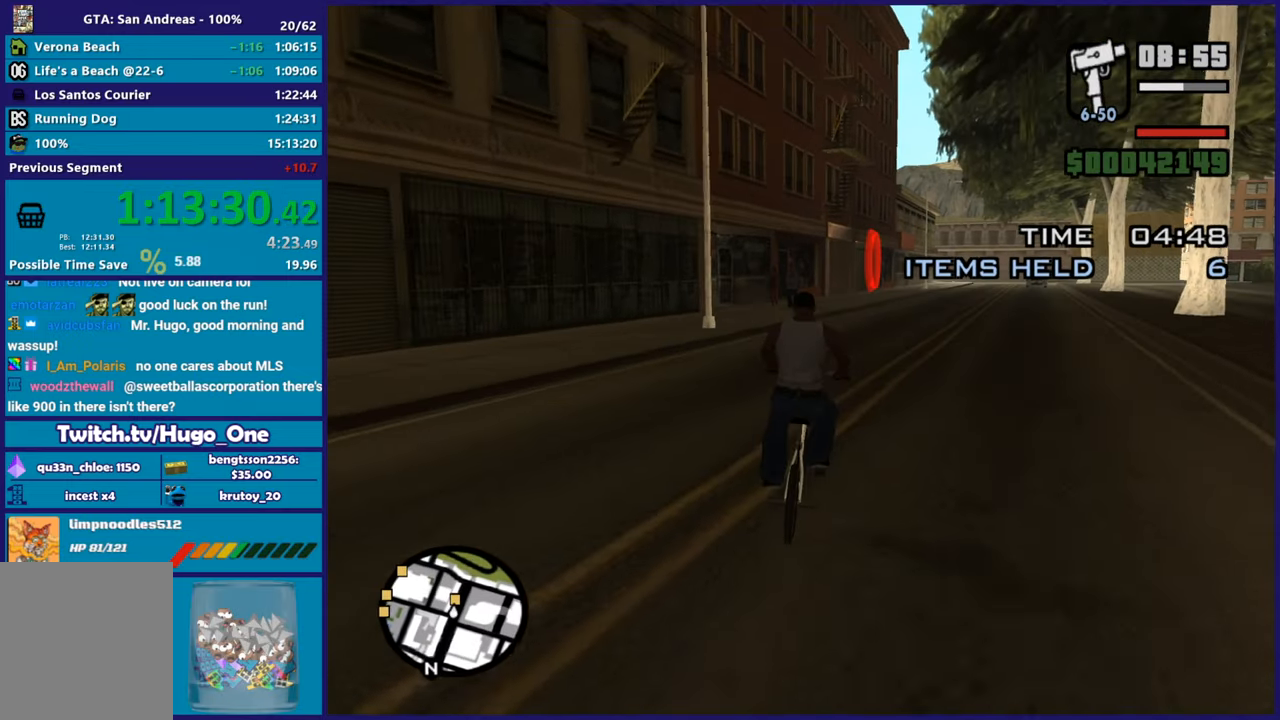
{"buttons": [], "left_stick": "right", "right_stick": "center", "button_events": []}
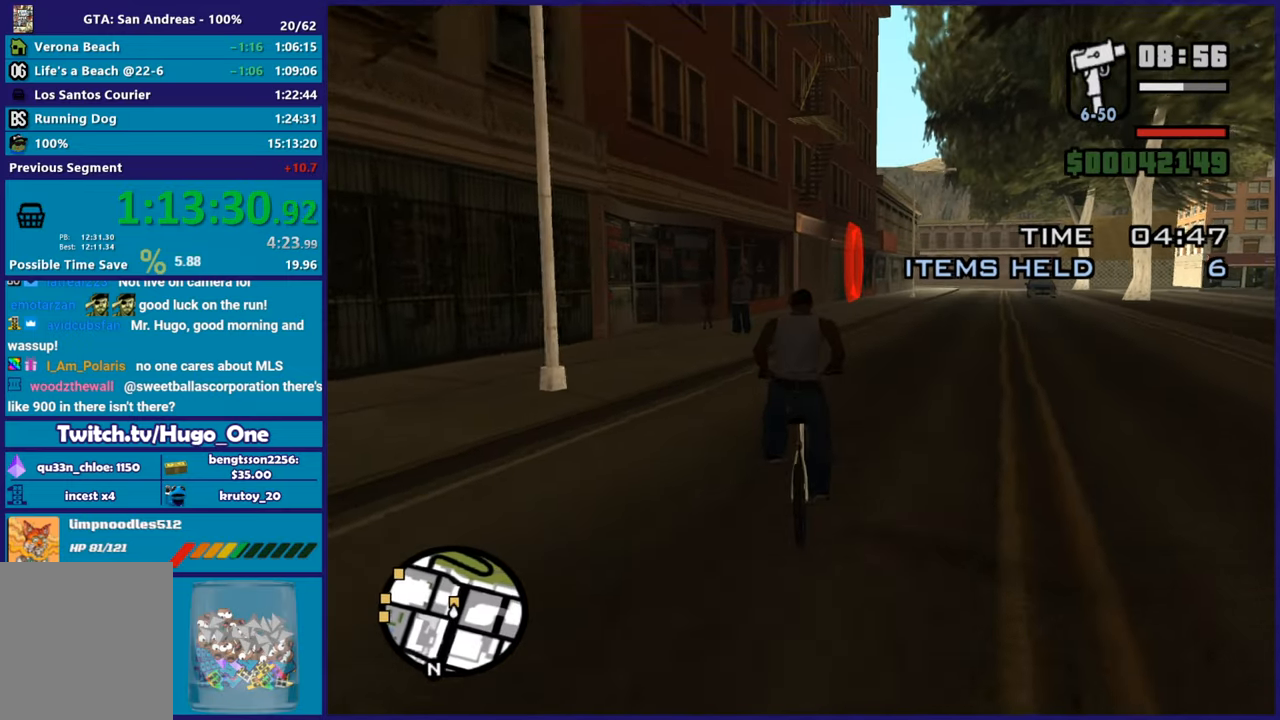
{"buttons": [], "left_stick": "right", "right_stick": "down-left", "button_events": []}
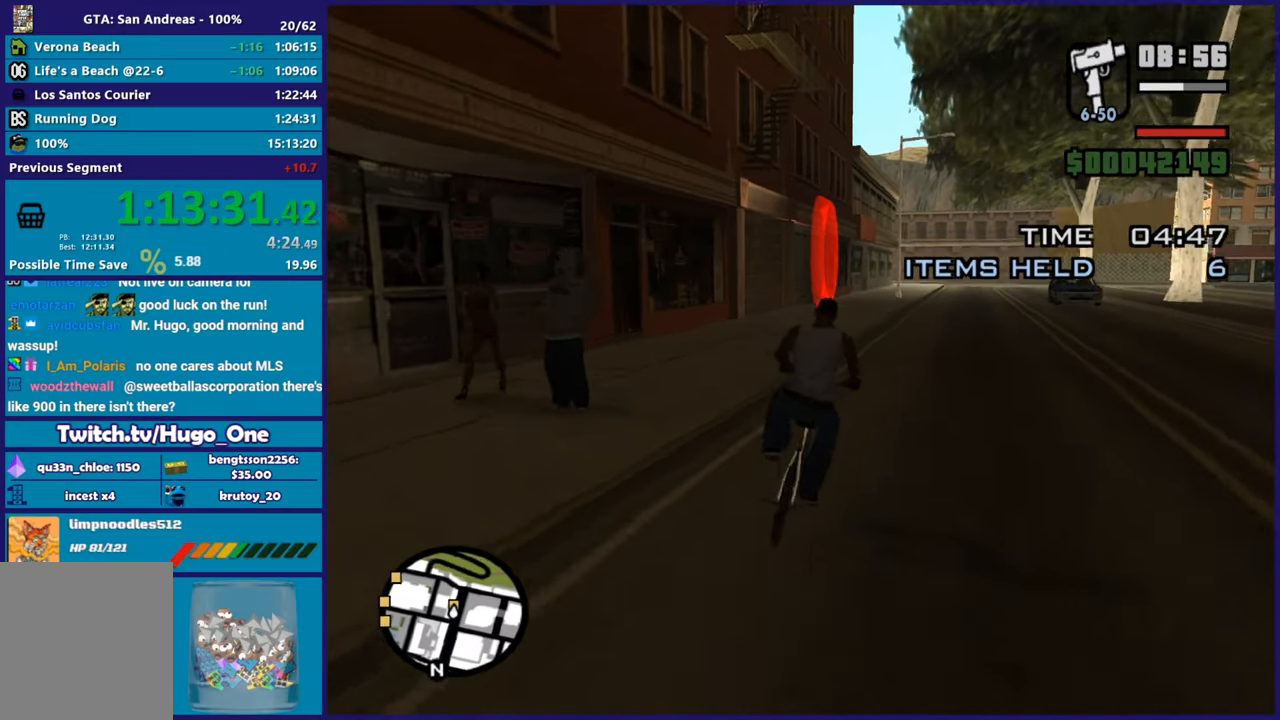
{"buttons": [], "left_stick": "center", "right_stick": "down-left", "button_events": [[133, "L2", "down"], [284, "L2", "up"], [367, "L2", "down"], [500, "L2", "up"]]}
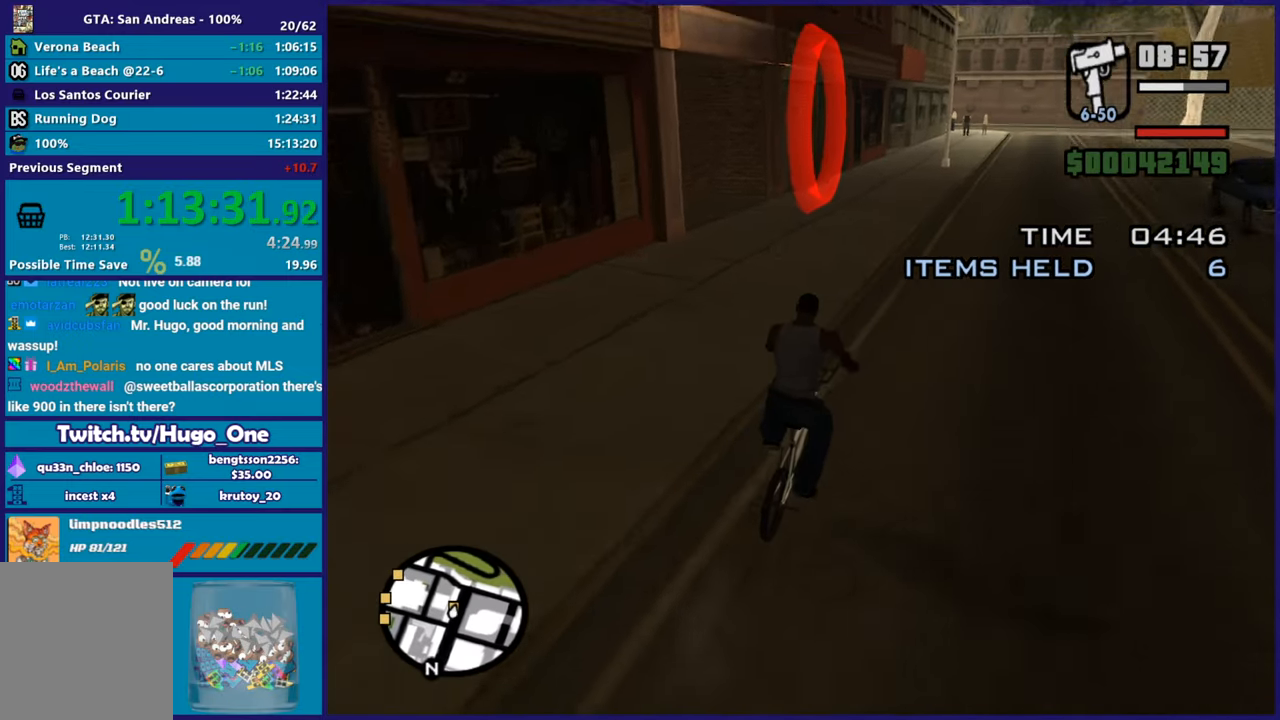
{"buttons": [], "left_stick": "right", "right_stick": "center", "button_events": [[67, "L2", "down"], [184, "L2", "up"]]}
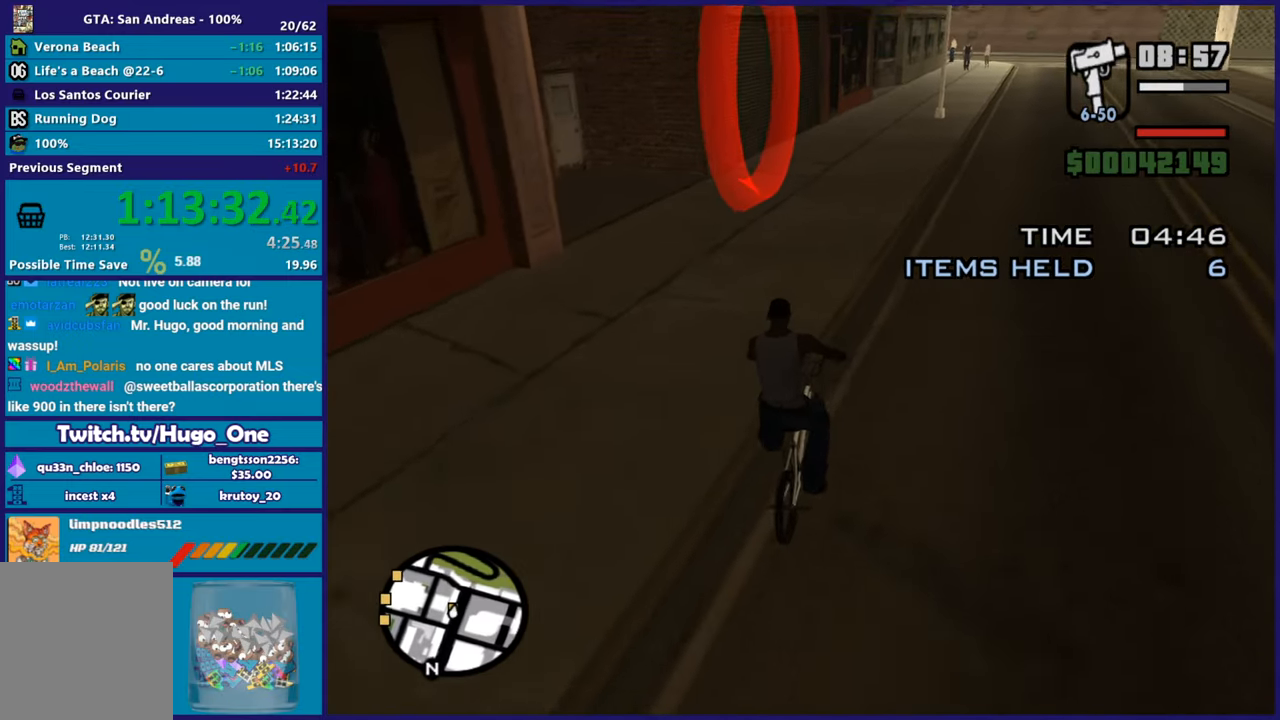
{"buttons": [], "left_stick": "center", "right_stick": "center", "button_events": []}
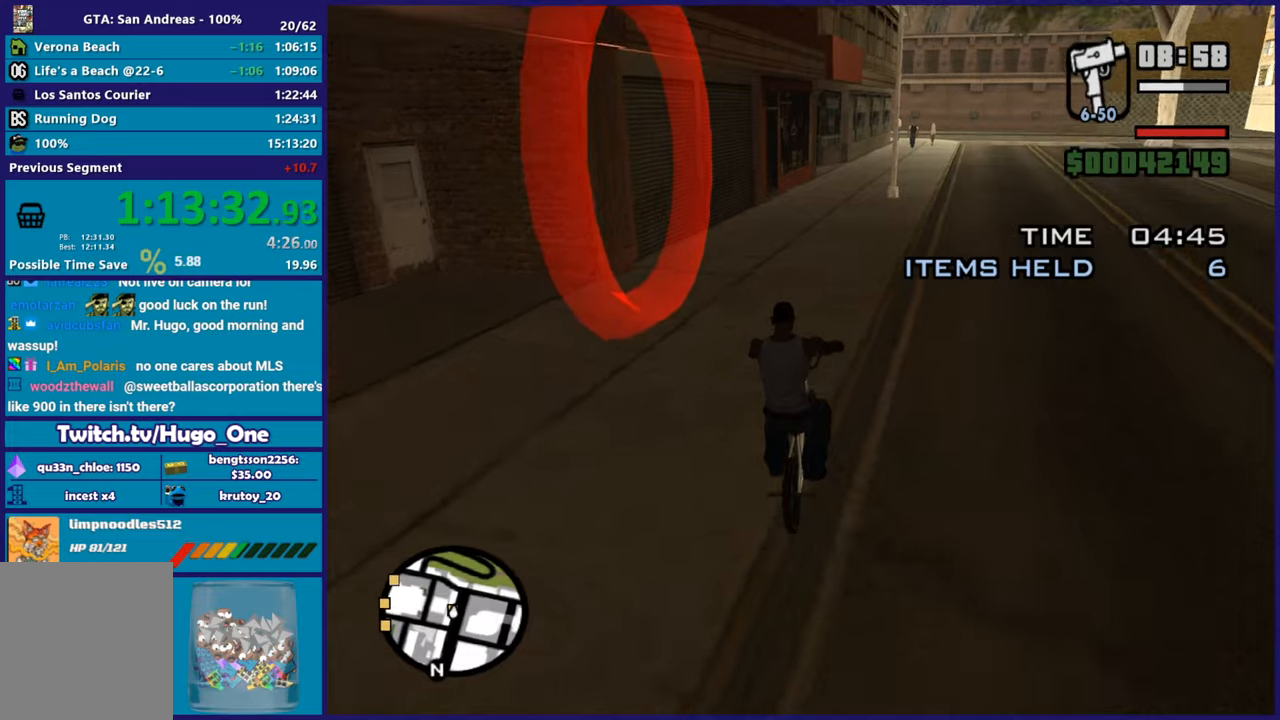
{"buttons": [], "left_stick": "down-right", "right_stick": "right", "button_events": [[17, "L1", "down"], [67, "X", "down"], [201, "L1", "up"], [201, "X", "up"]]}
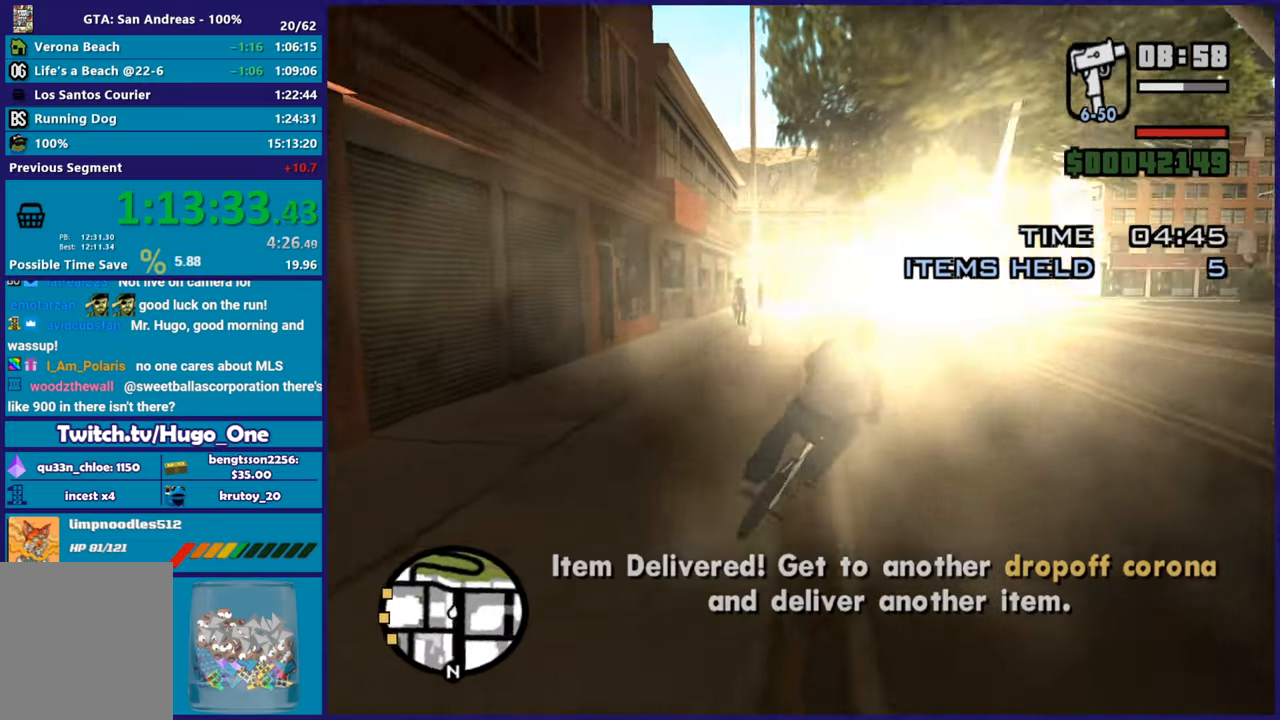
{"buttons": [], "left_stick": "right", "right_stick": "right", "button_events": []}
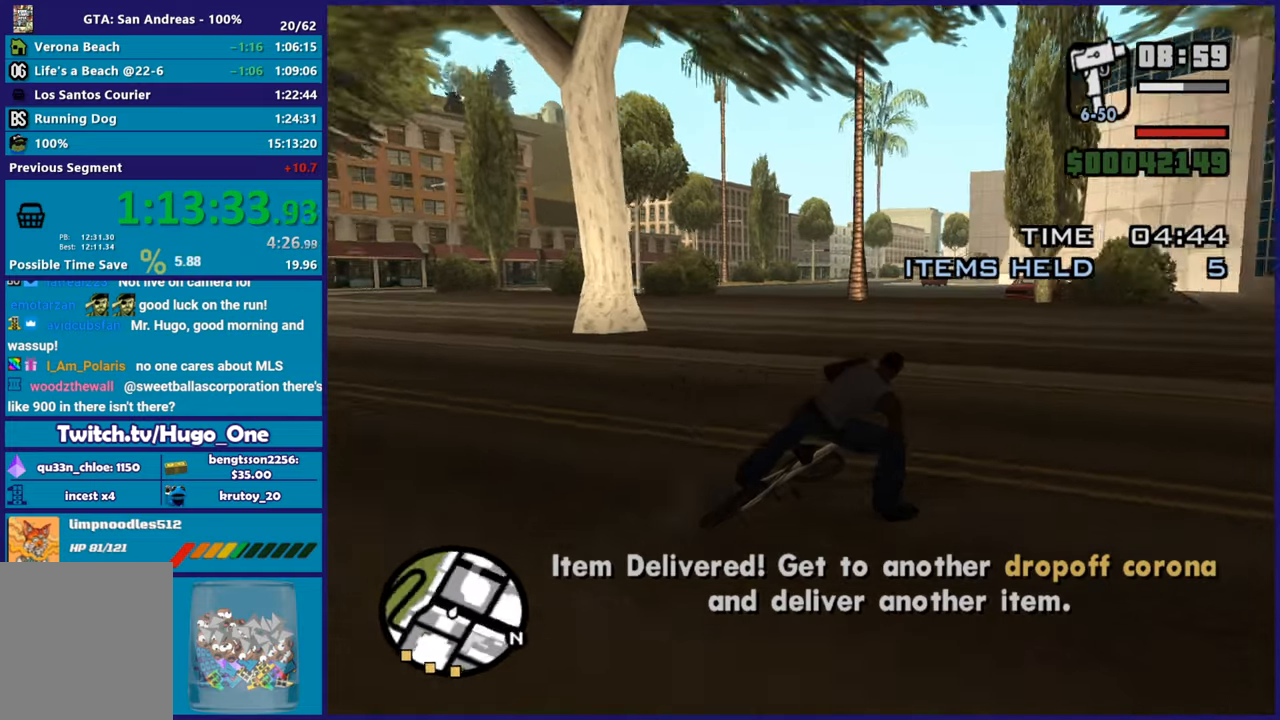
{"buttons": [], "left_stick": "right", "right_stick": "center", "button_events": []}
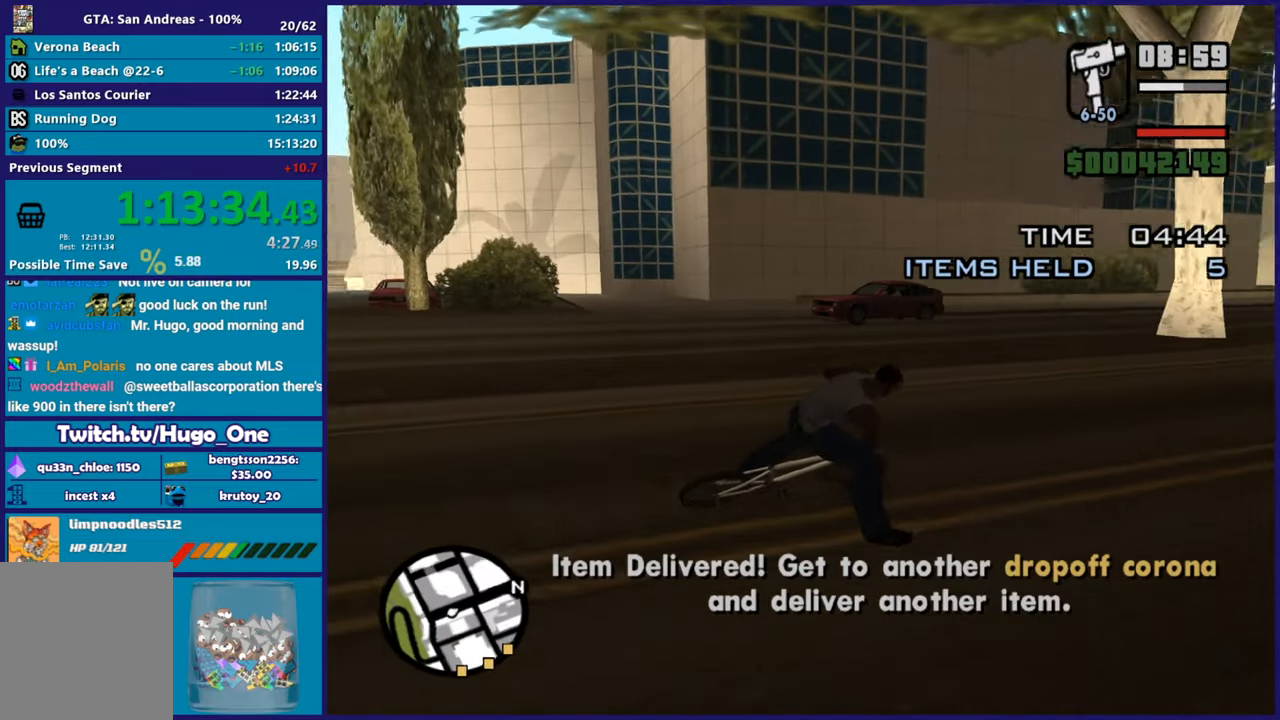
{"buttons": [], "left_stick": "left", "right_stick": "center", "button_events": []}
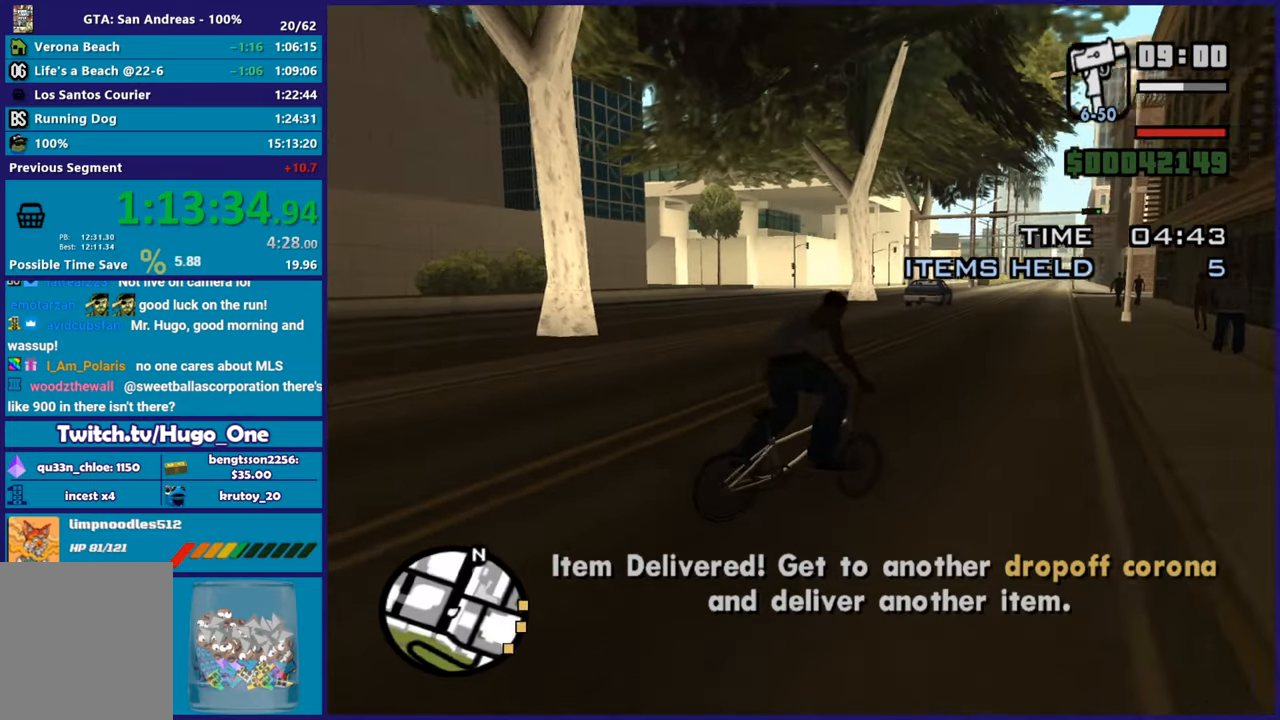
{"buttons": [], "left_stick": "down-left", "right_stick": "center", "button_events": []}
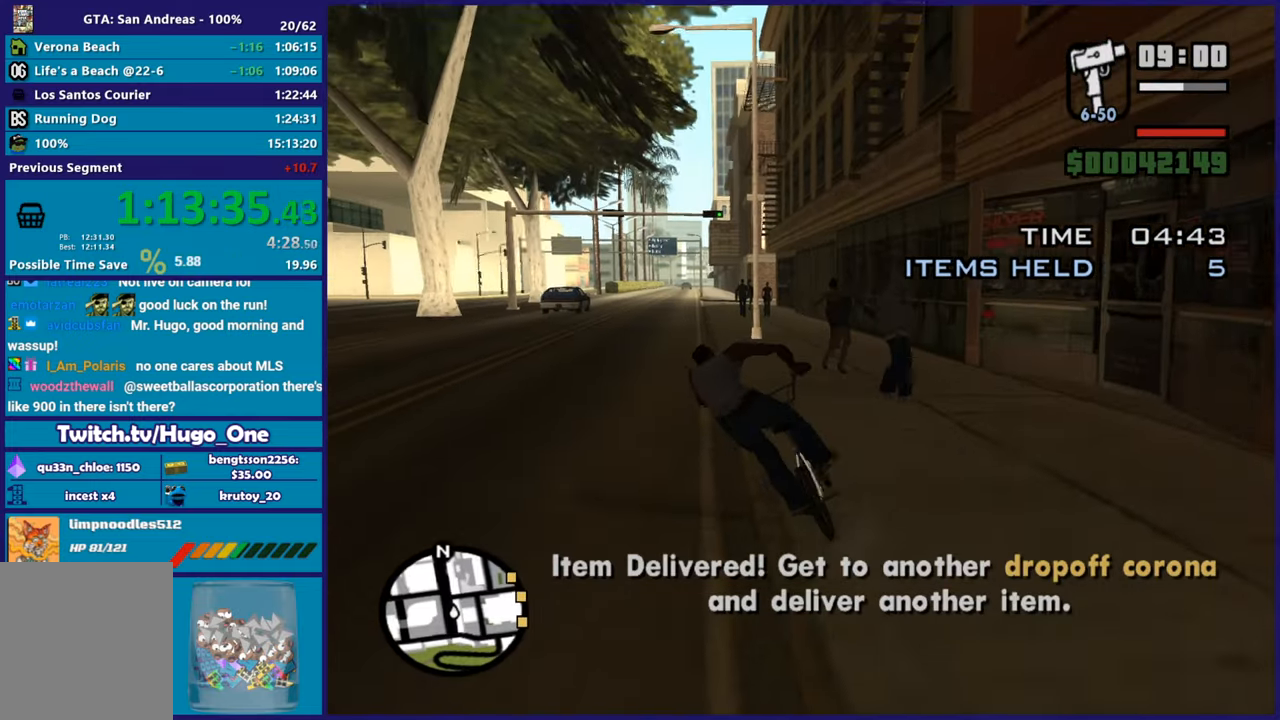
{"buttons": [], "left_stick": "right", "right_stick": "center", "button_events": []}
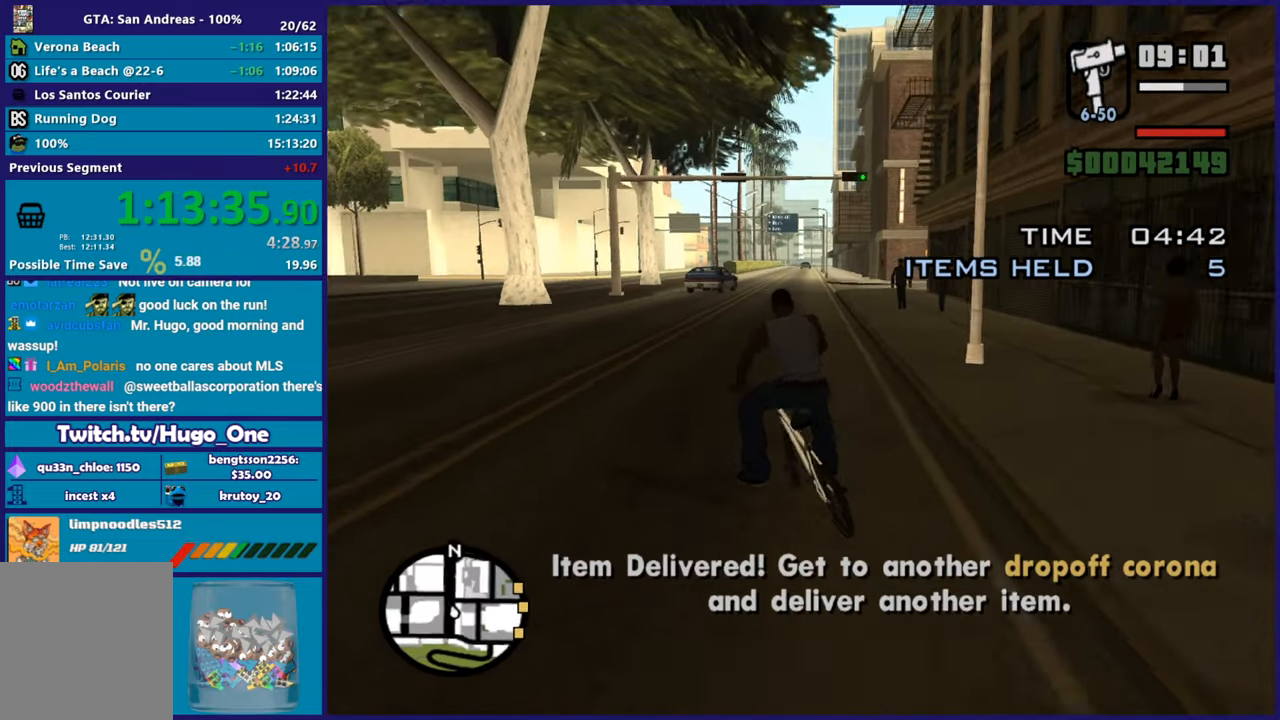
{"buttons": [], "left_stick": "center", "right_stick": "center", "button_events": []}
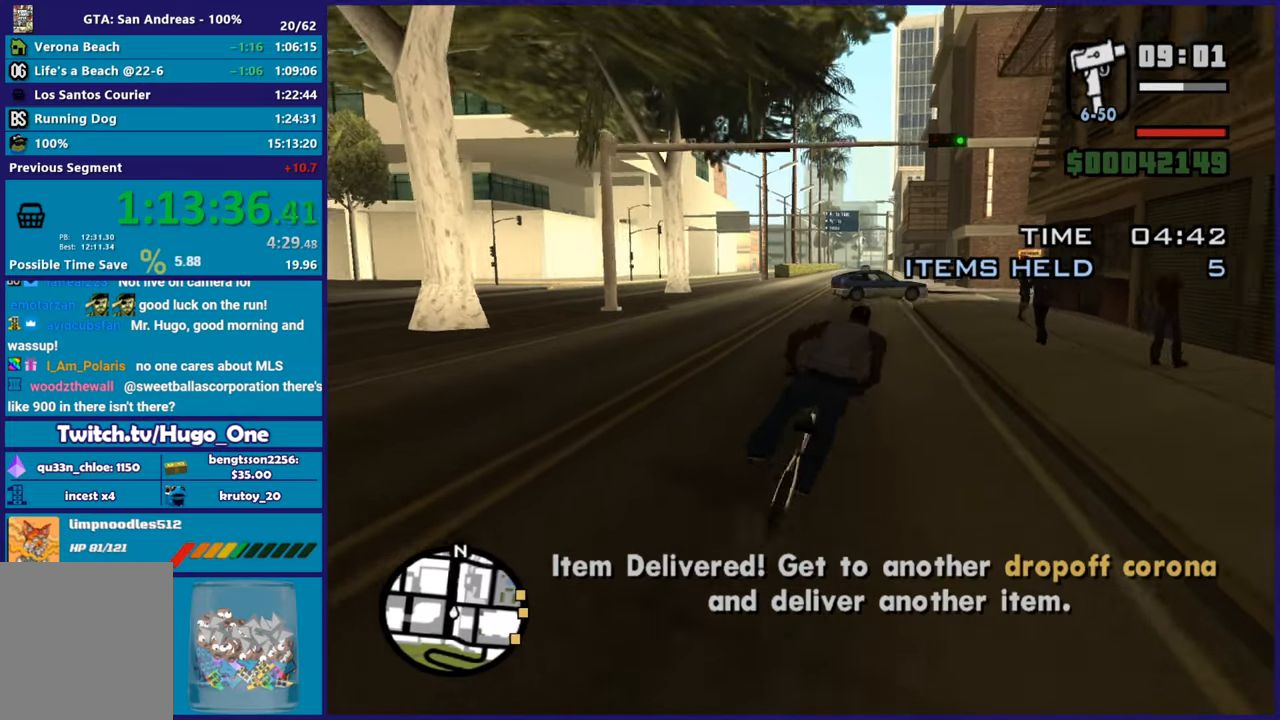
{"buttons": [], "left_stick": "down-right", "right_stick": "up", "button_events": []}
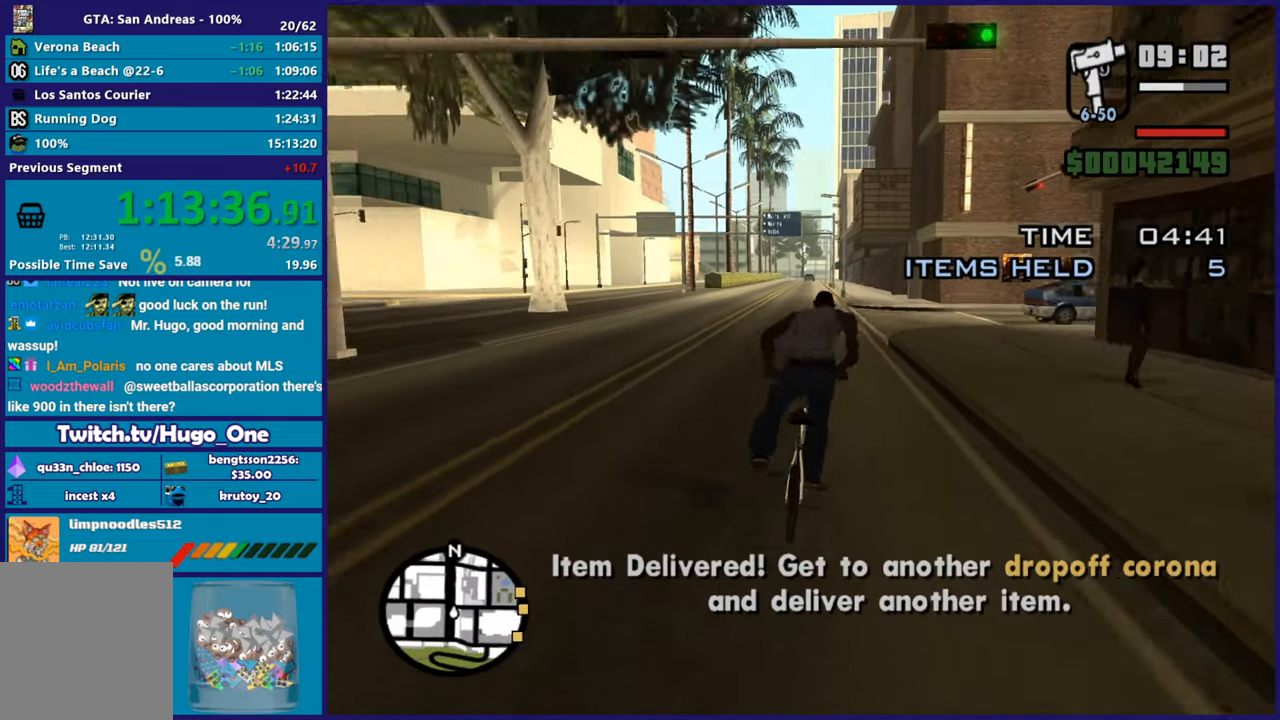
{"buttons": [], "left_stick": "right", "right_stick": "center", "button_events": [[16, "L2", "down"], [133, "L2", "up"]]}
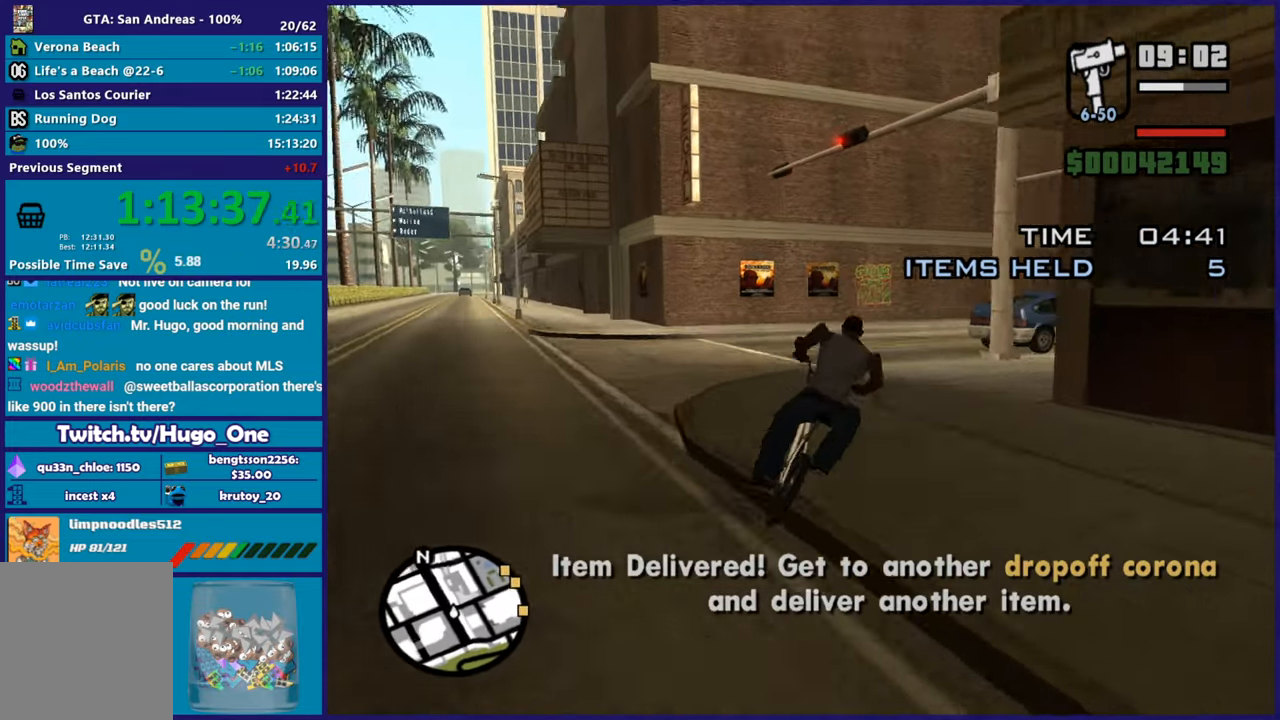
{"buttons": [], "left_stick": "right", "right_stick": "center", "button_events": []}
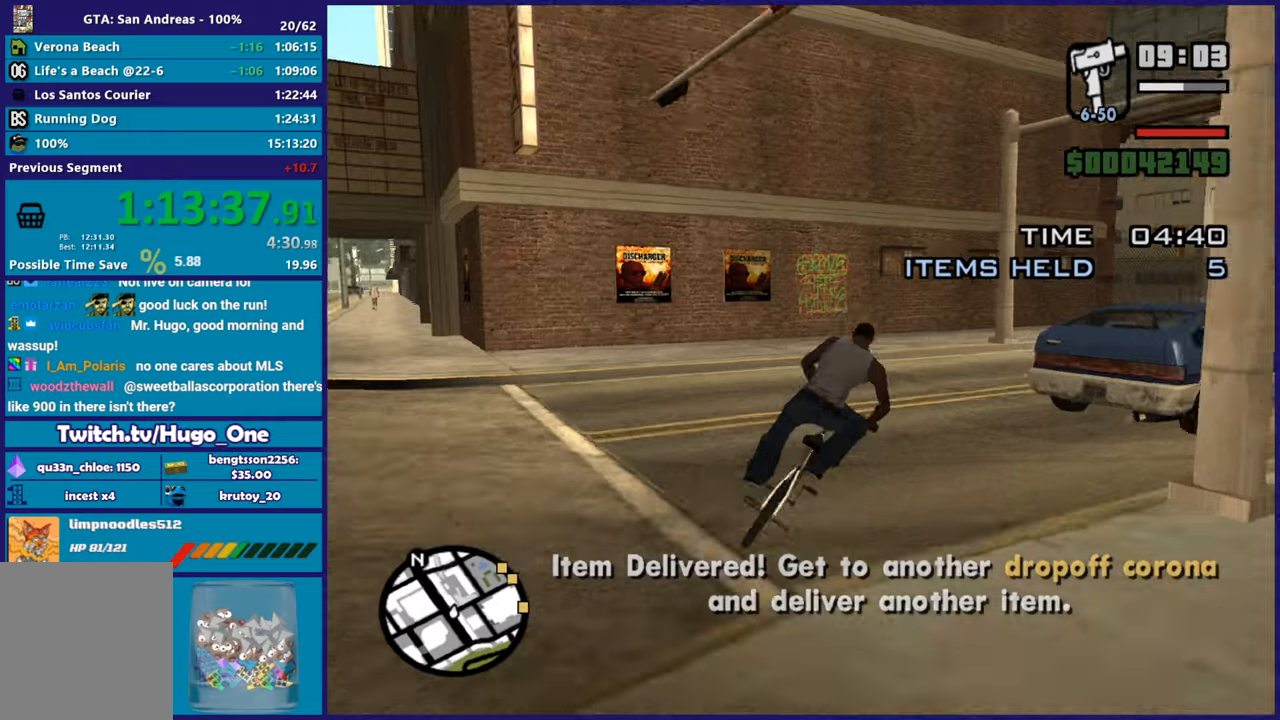
{"buttons": [], "left_stick": "right", "right_stick": "center", "button_events": []}
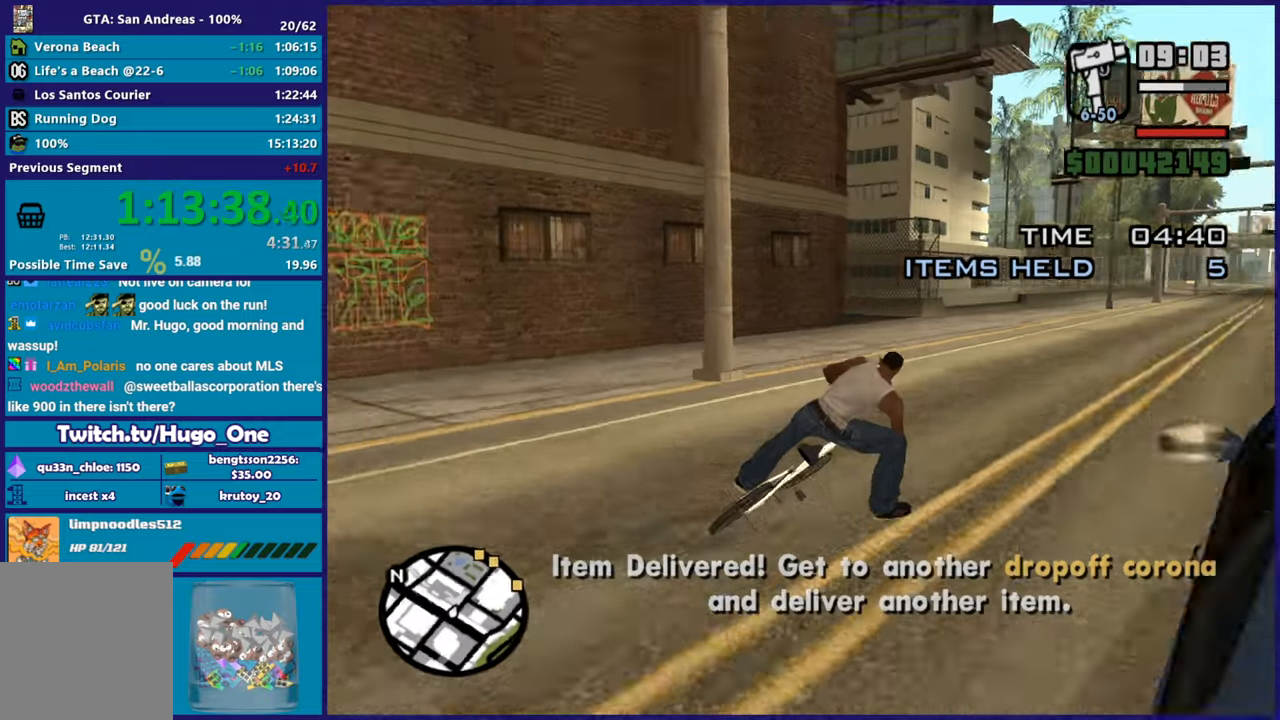
{"buttons": [], "left_stick": "left", "right_stick": "center", "button_events": []}
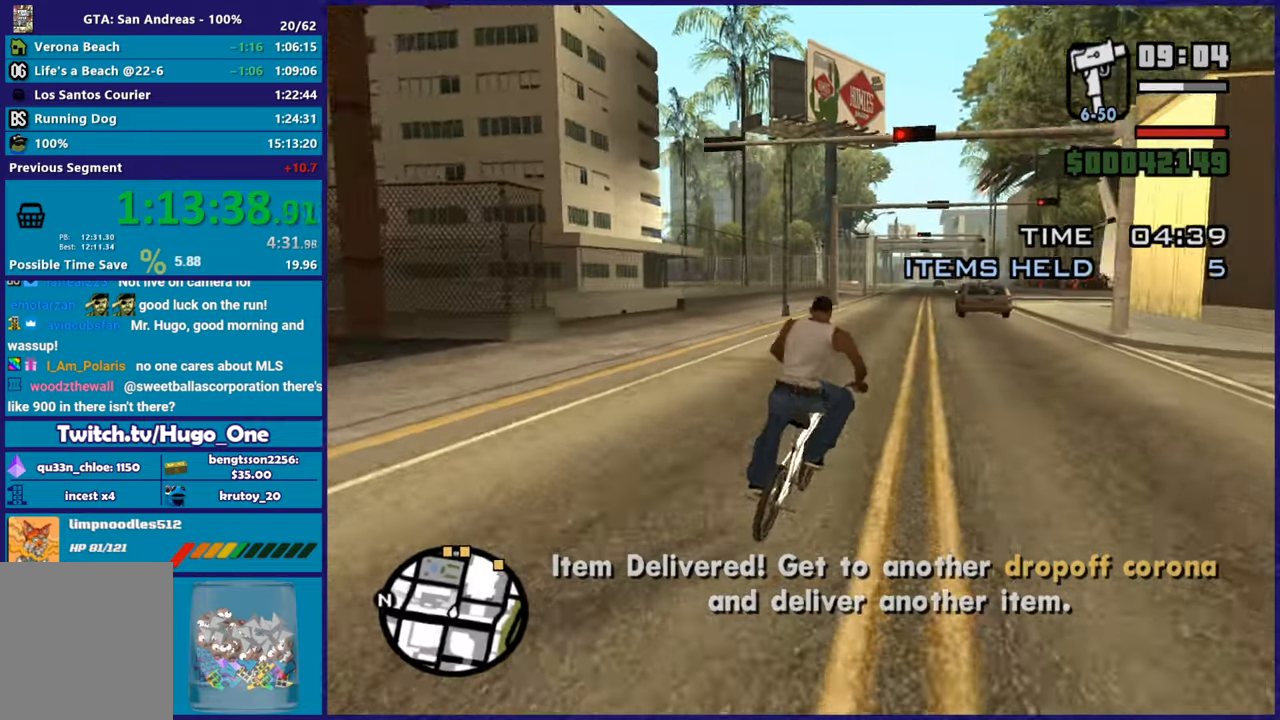
{"buttons": [], "left_stick": "right", "right_stick": "center", "button_events": []}
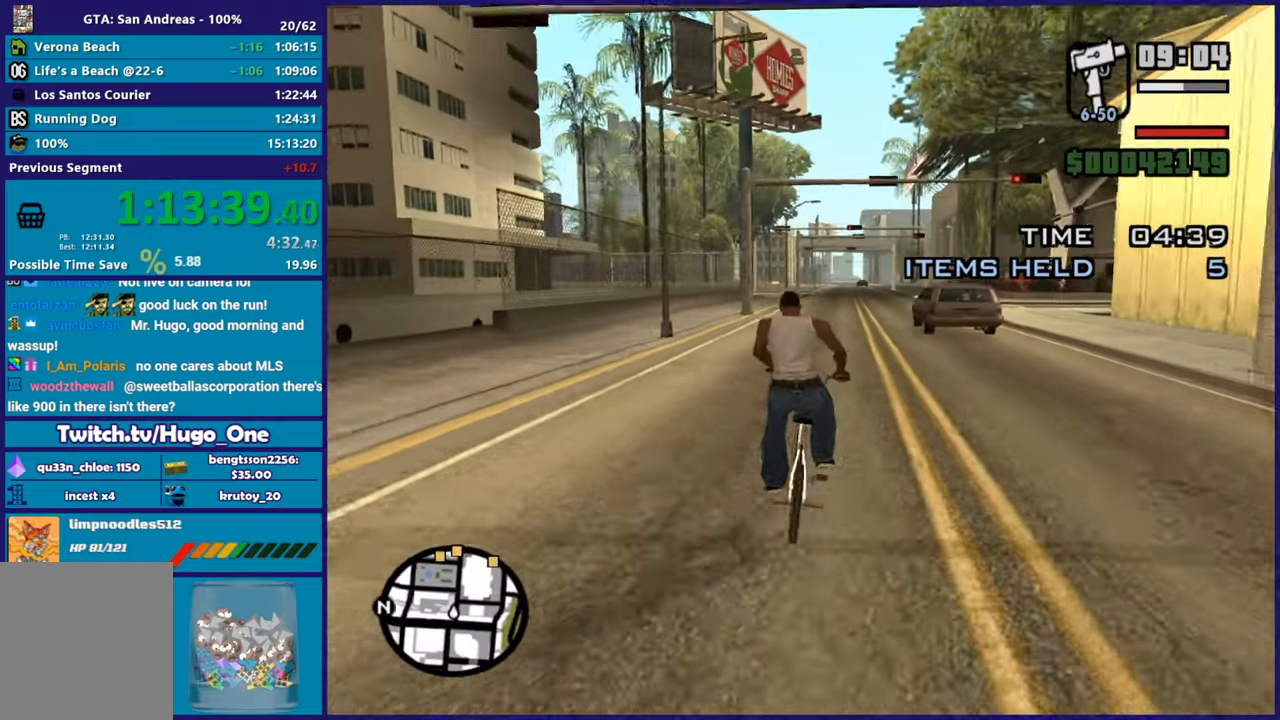
{"buttons": [], "left_stick": "down-right", "right_stick": "center", "button_events": []}
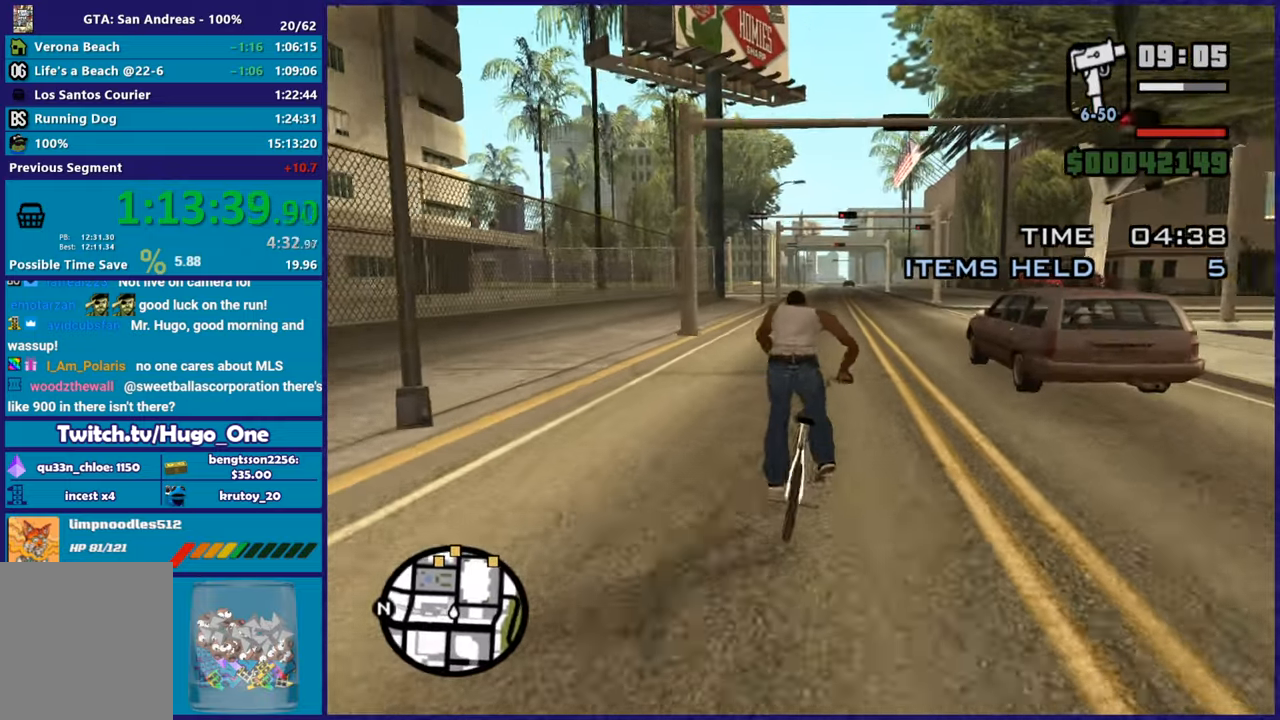
{"buttons": [], "left_stick": "left", "right_stick": "down-right", "button_events": []}
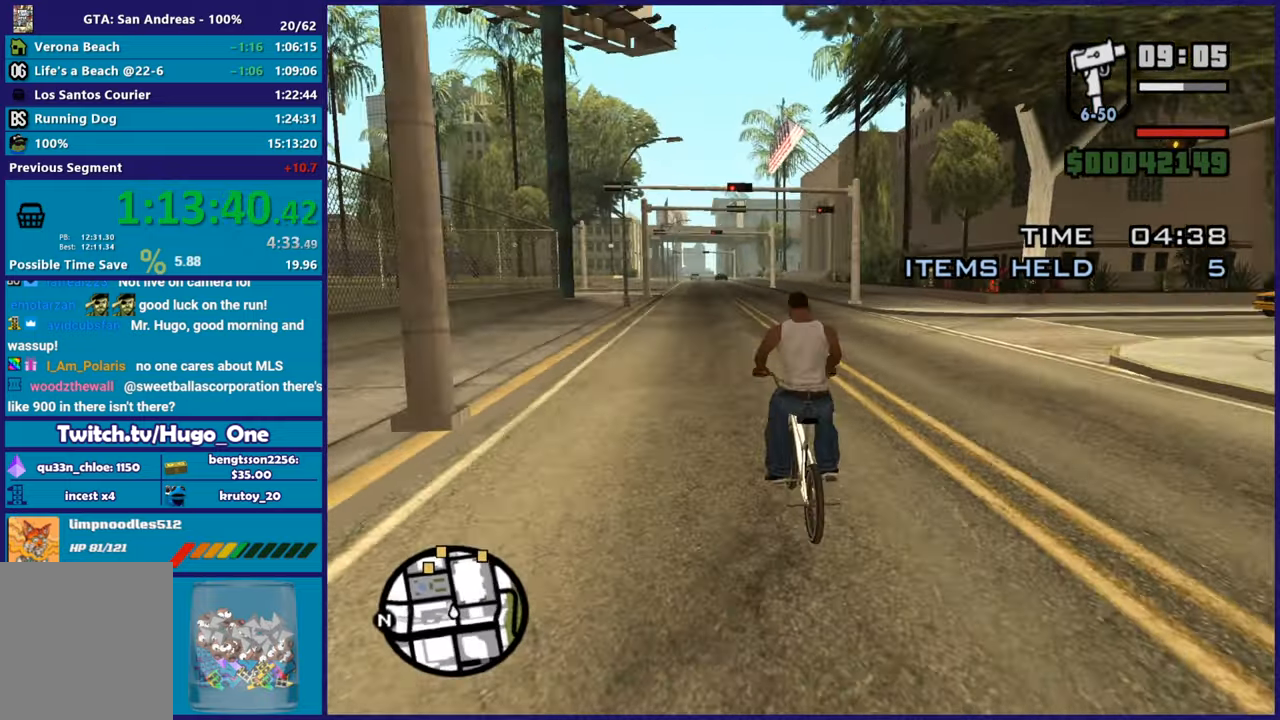
{"buttons": [], "left_stick": "right", "right_stick": "center", "button_events": []}
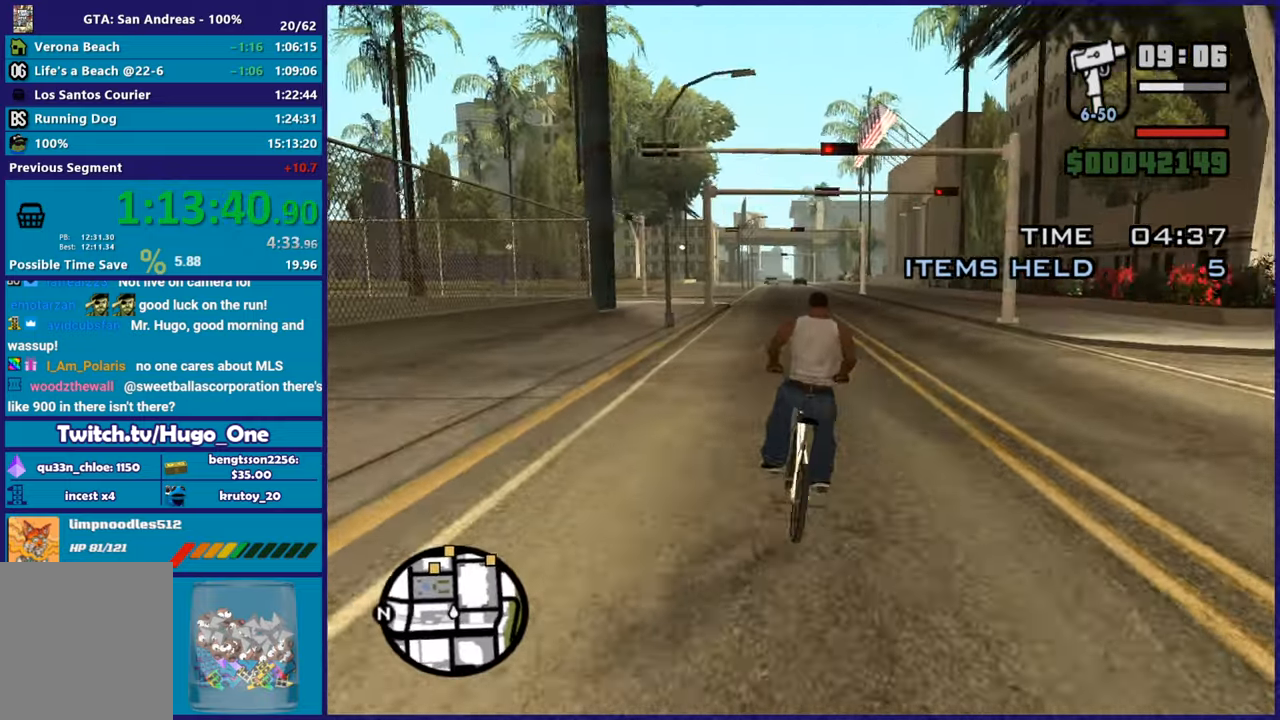
{"buttons": [], "left_stick": "center", "right_stick": "center", "button_events": []}
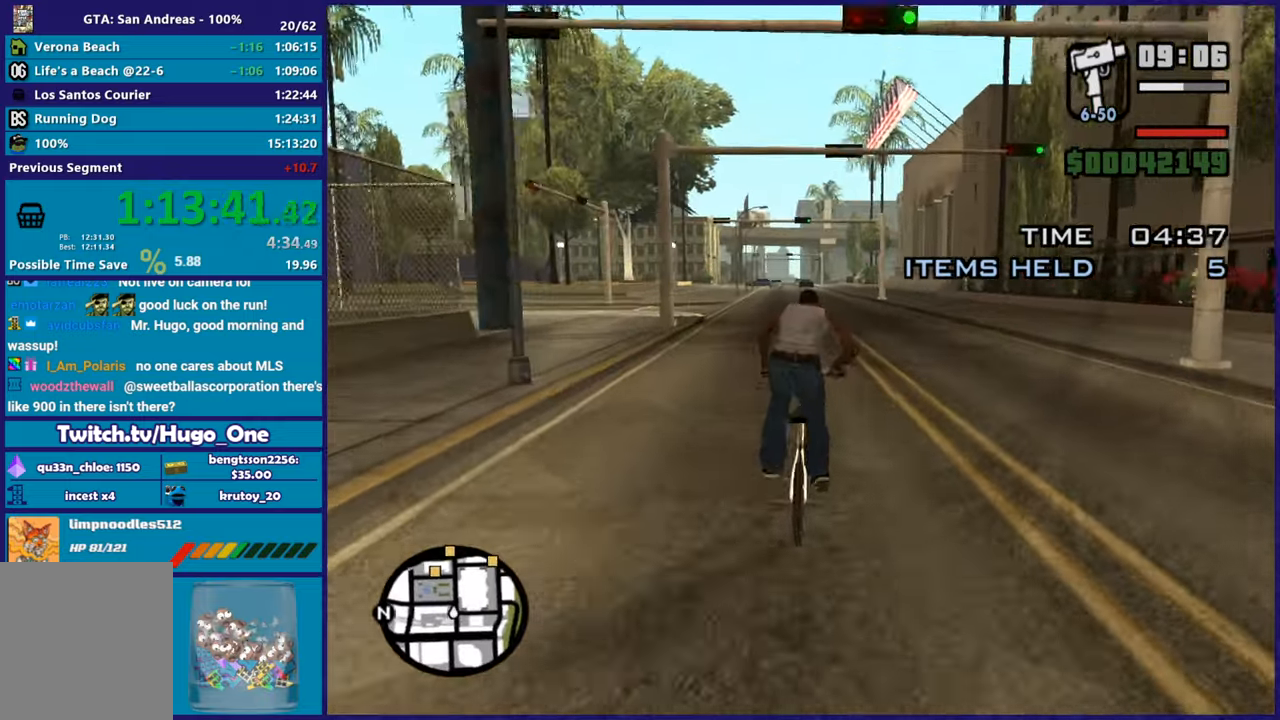
{"buttons": [], "left_stick": "up-left", "right_stick": "center", "button_events": []}
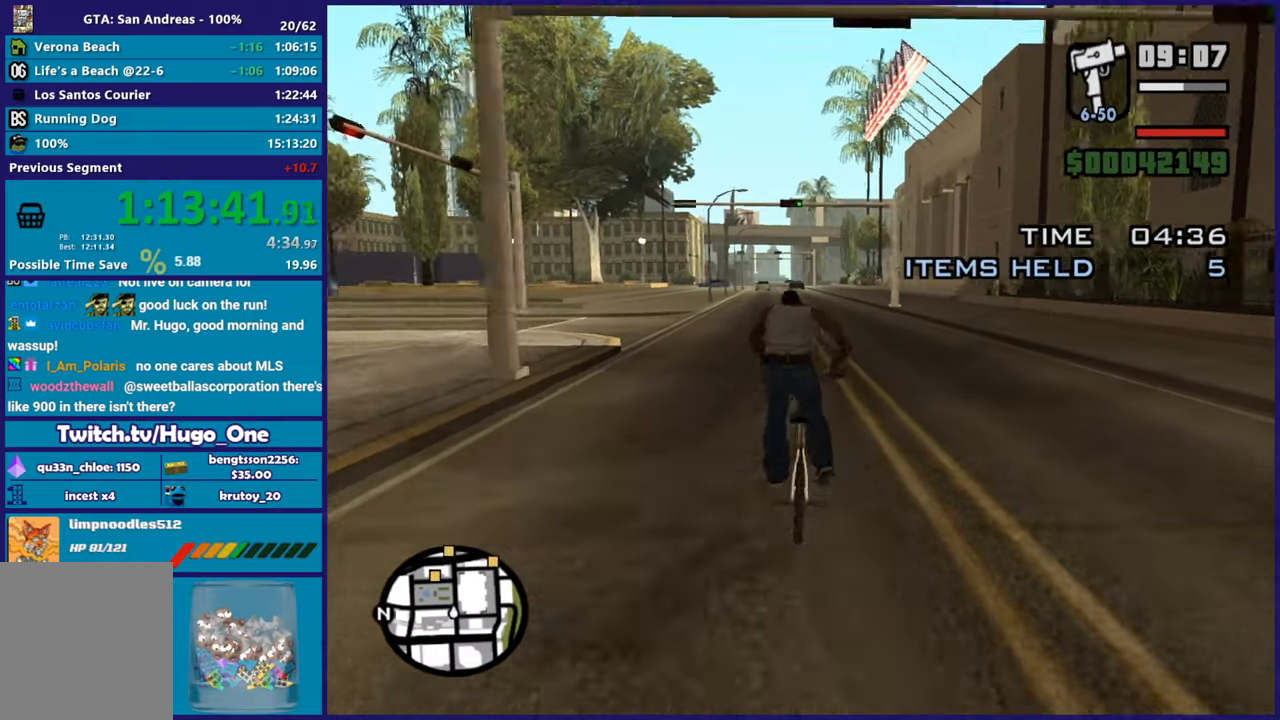
{"buttons": [], "left_stick": "right", "right_stick": "center", "button_events": []}
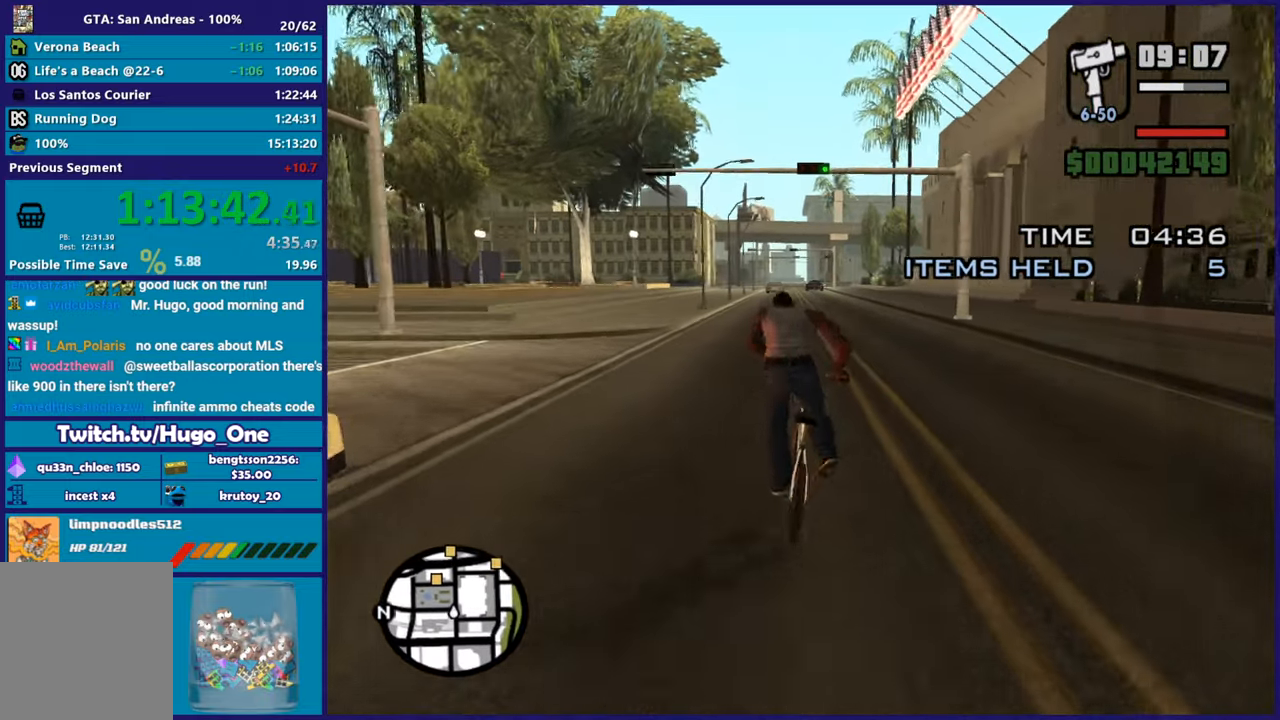
{"buttons": [], "left_stick": "center", "right_stick": "center", "button_events": []}
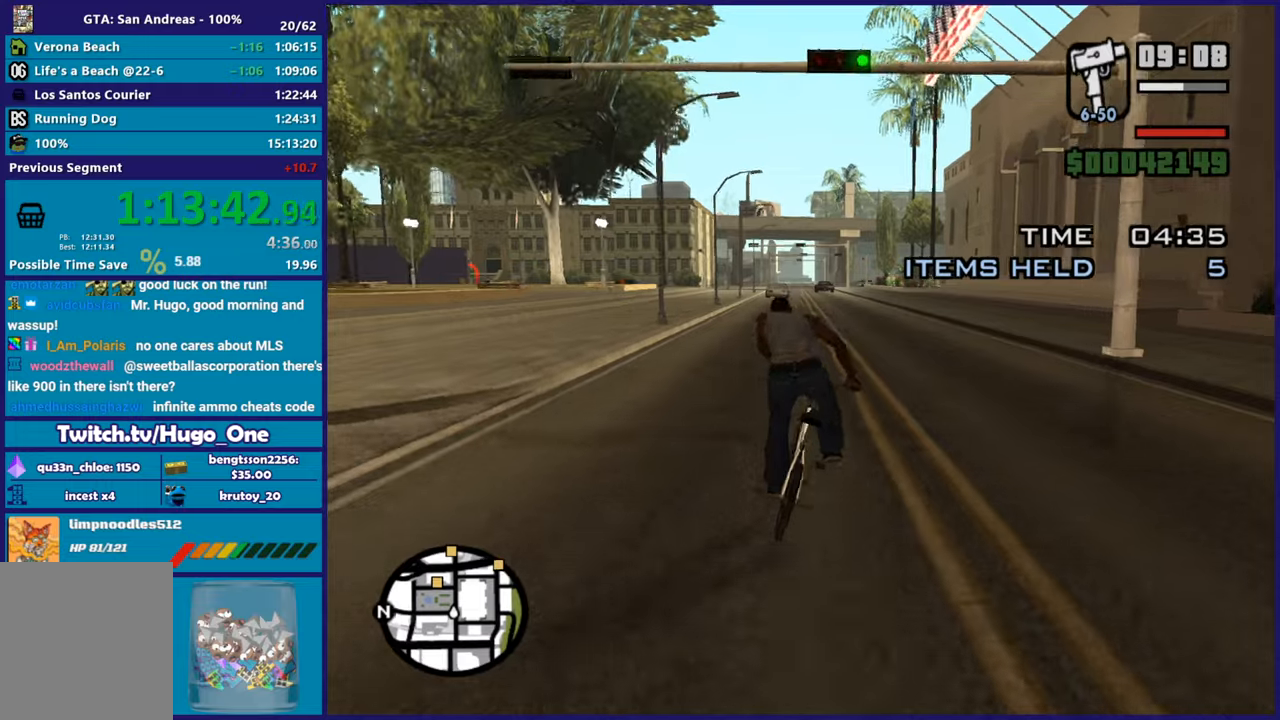
{"buttons": [], "left_stick": "center", "right_stick": "center", "button_events": []}